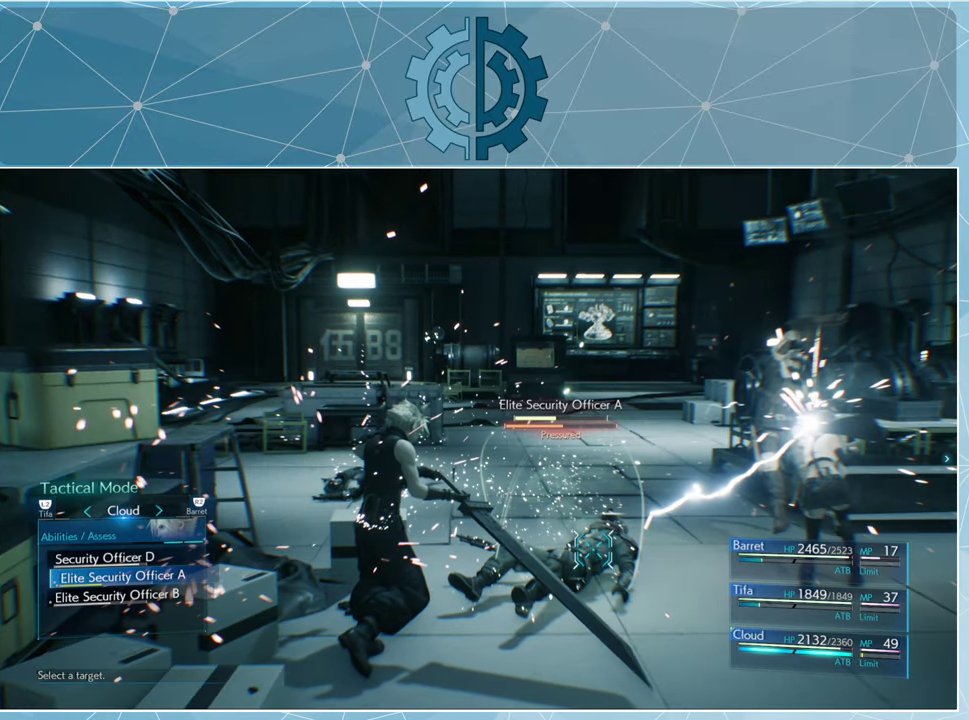
Gameplay with a controller (PlayStation layout); each line is a JSON object with the inputs held at the frame after it. "events" lists button and stick changes between this image and that frame as [ms after this image, input, new state], when the widget could be followed in between.
{"buttons": [], "left_stick": "center", "right_stick": "center", "events": []}
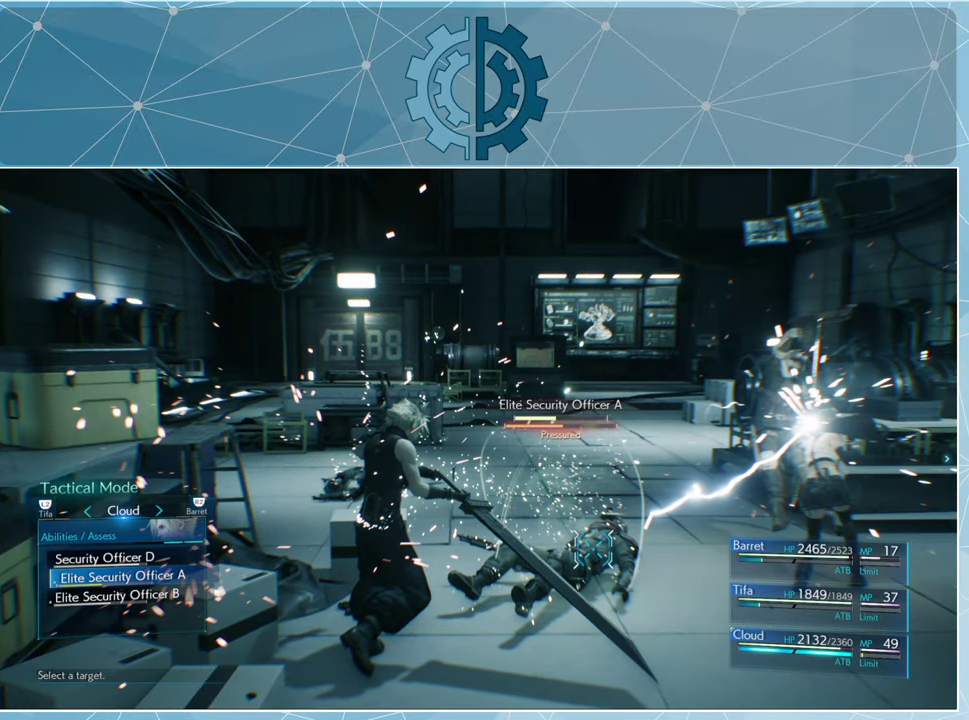
{"buttons": [], "left_stick": "center", "right_stick": "center", "events": []}
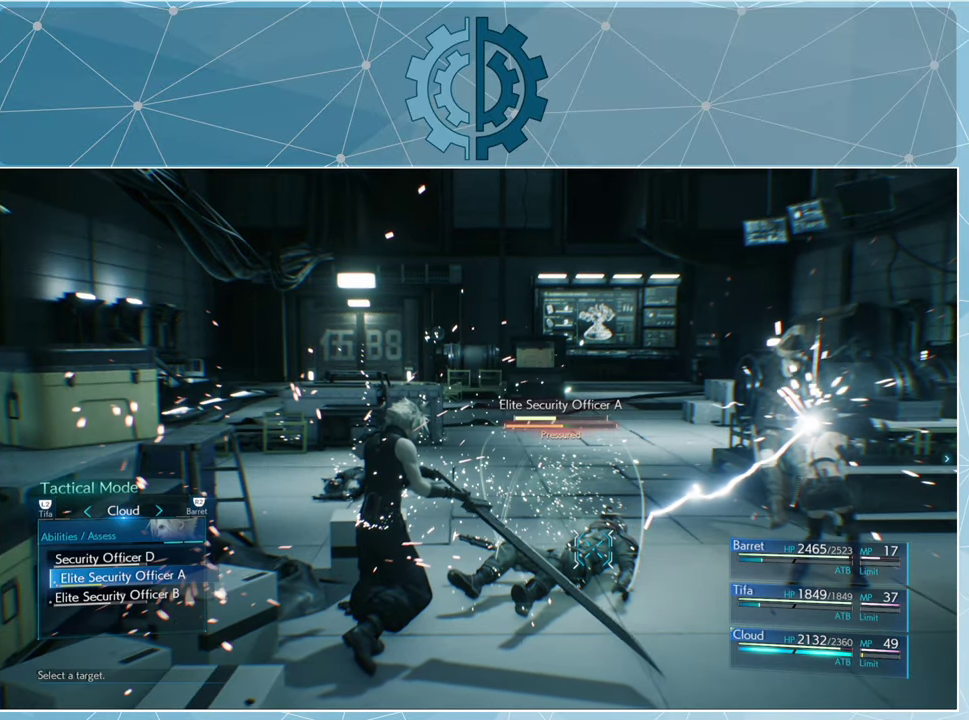
{"buttons": ["DPAD_UP"], "left_stick": "center", "right_stick": "center", "events": [[467, "DPAD_UP", "down"]]}
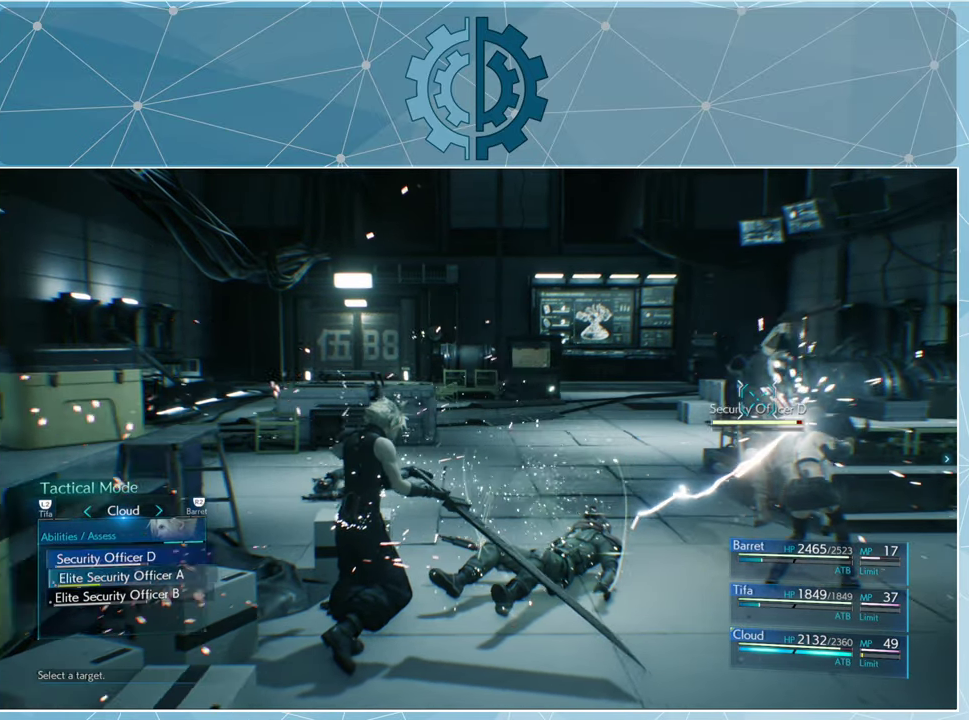
{"buttons": [], "left_stick": "center", "right_stick": "center", "events": [[67, "DPAD_UP", "up"], [100, "CROSS", "down"], [167, "CROSS", "up"], [367, "DPAD_RIGHT", "down"], [467, "DPAD_RIGHT", "up"]]}
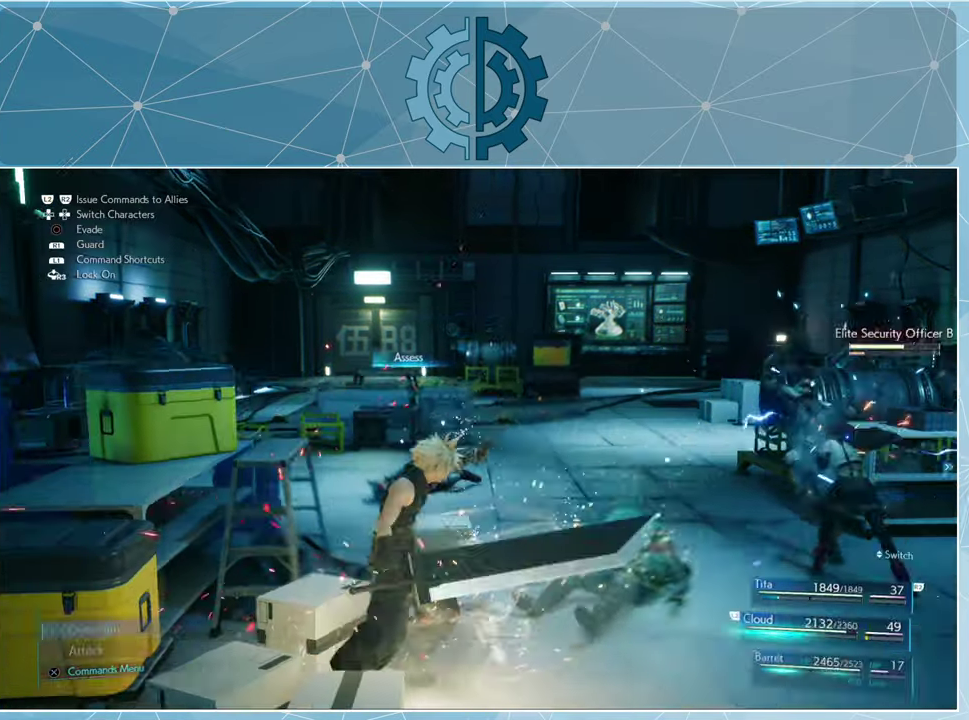
{"buttons": ["SQUARE"], "left_stick": "center", "right_stick": "center", "events": [[334, "SQUARE", "down"], [400, "SQUARE", "up"], [500, "SQUARE", "down"]]}
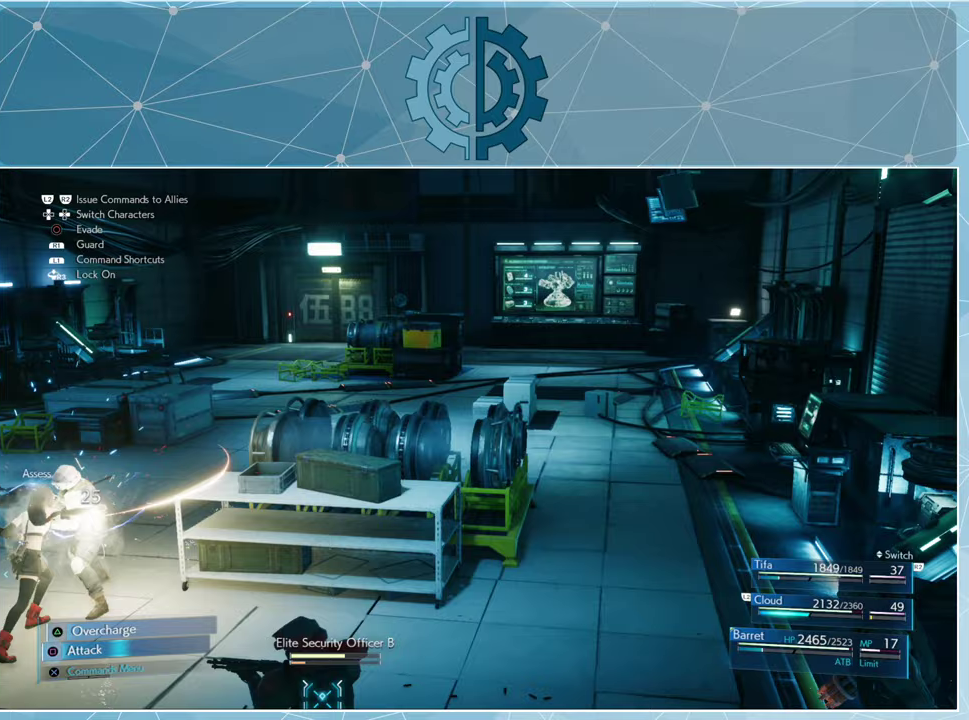
{"buttons": ["SQUARE"], "left_stick": "center", "right_stick": "center", "events": [[67, "SQUARE", "up"], [167, "SQUARE", "down"], [233, "SQUARE", "up"], [333, "SQUARE", "down"], [367, "SQUARE", "up"], [467, "SQUARE", "down"]]}
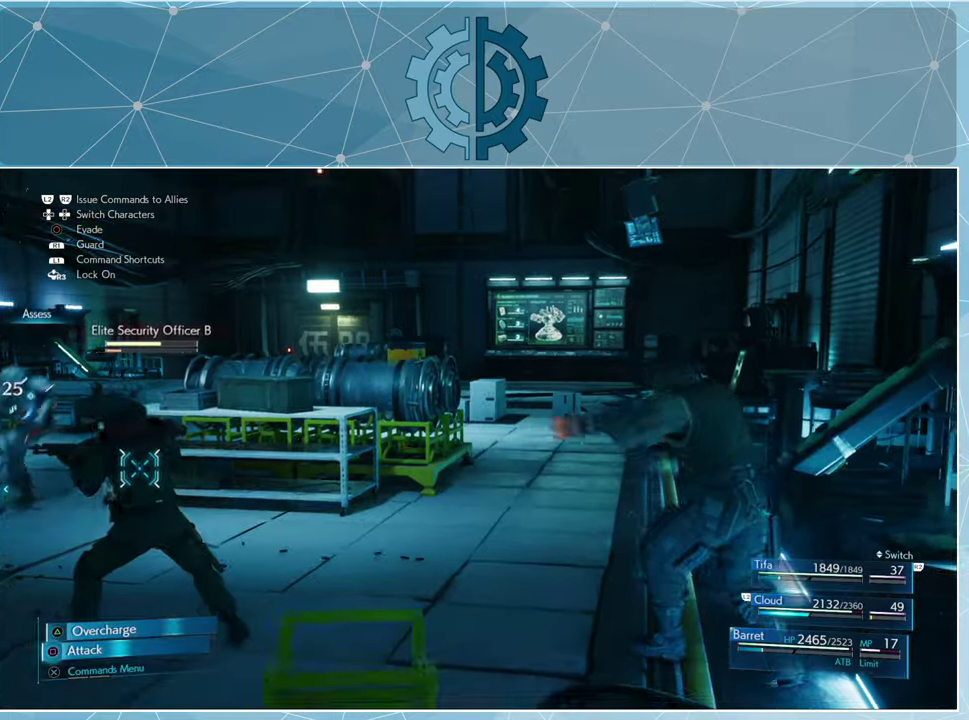
{"buttons": ["SQUARE"], "left_stick": "left", "right_stick": "center", "events": [[33, "SQUARE", "up"], [133, "SQUARE", "down"], [200, "SQUARE", "up"], [300, "SQUARE", "down"], [300, "left_stick", "left"], [367, "SQUARE", "up"], [433, "SQUARE", "down"]]}
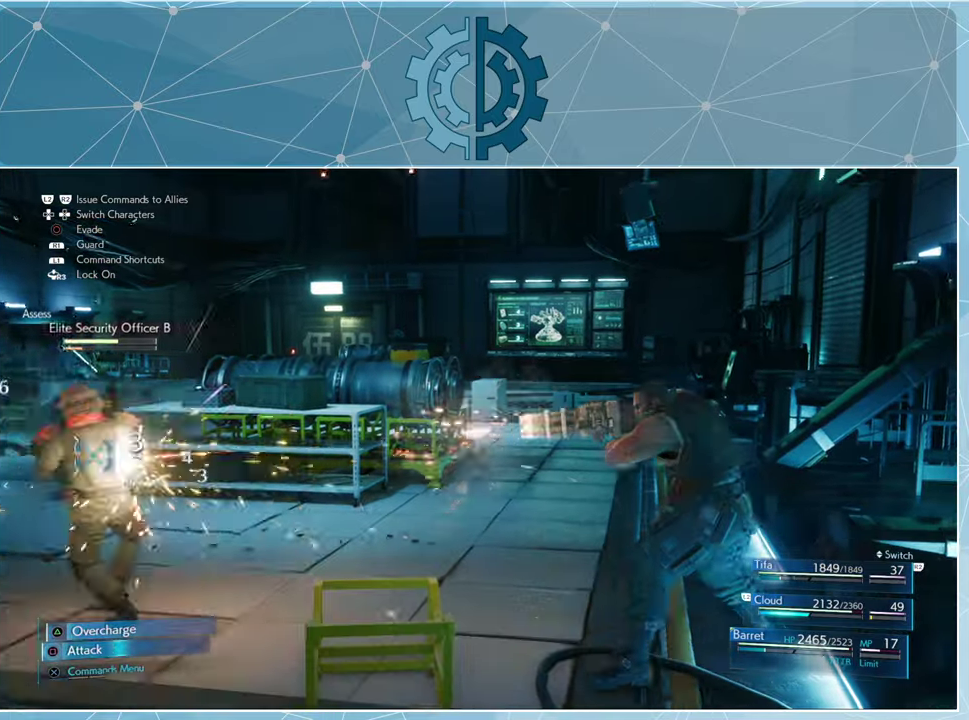
{"buttons": [], "left_stick": "center", "right_stick": "center", "events": [[33, "SQUARE", "up"], [33, "left_stick", "center"], [100, "SQUARE", "down"], [167, "SQUARE", "up"], [267, "SQUARE", "down"], [300, "SQUARE", "up"], [400, "TRIANGLE", "down"], [467, "TRIANGLE", "up"]]}
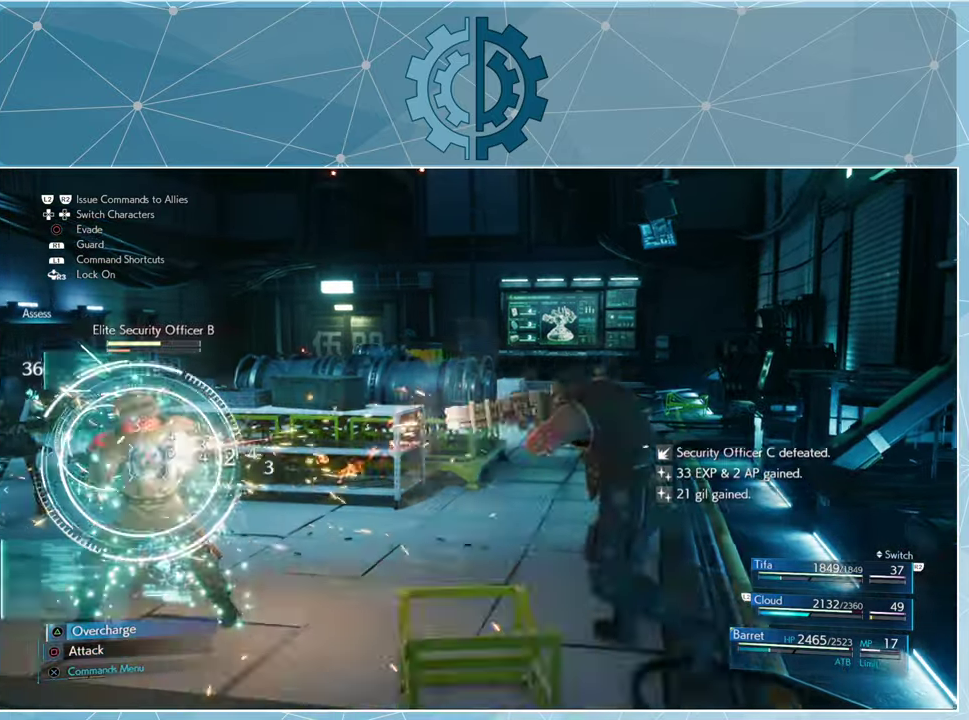
{"buttons": [], "left_stick": "center", "right_stick": "center", "events": [[67, "TRIANGLE", "down"], [133, "TRIANGLE", "up"], [200, "TRIANGLE", "down"], [267, "TRIANGLE", "up"]]}
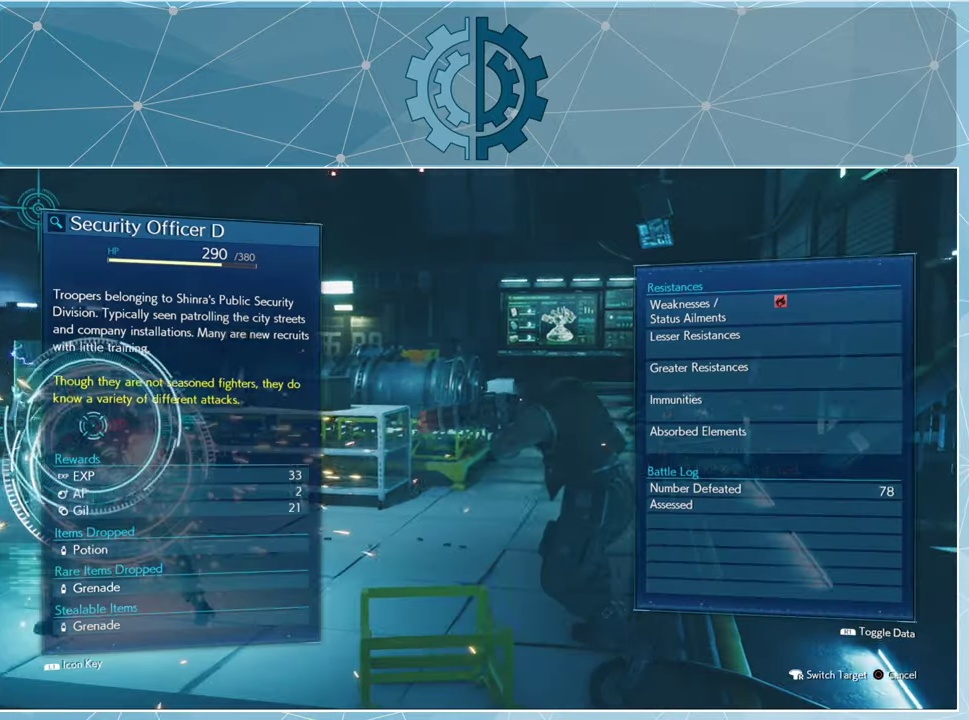
{"buttons": [], "left_stick": "center", "right_stick": "center", "events": []}
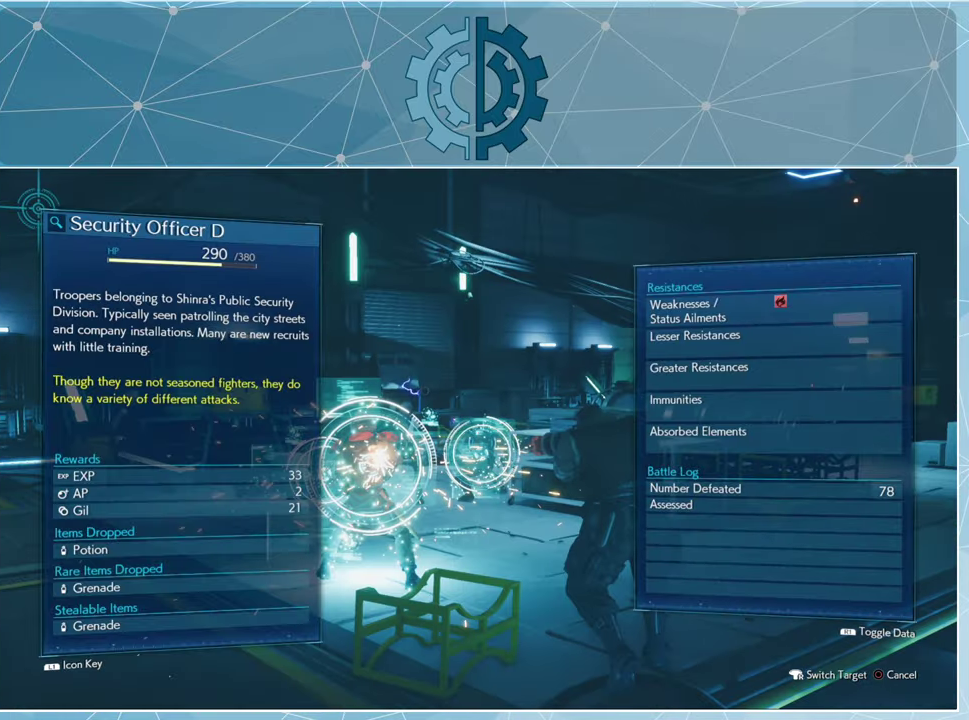
{"buttons": ["TRIANGLE"], "left_stick": "center", "right_stick": "center", "events": [[33, "CIRCLE", "down"], [100, "CIRCLE", "up"], [300, "TRIANGLE", "down"], [400, "TRIANGLE", "up"], [467, "TRIANGLE", "down"]]}
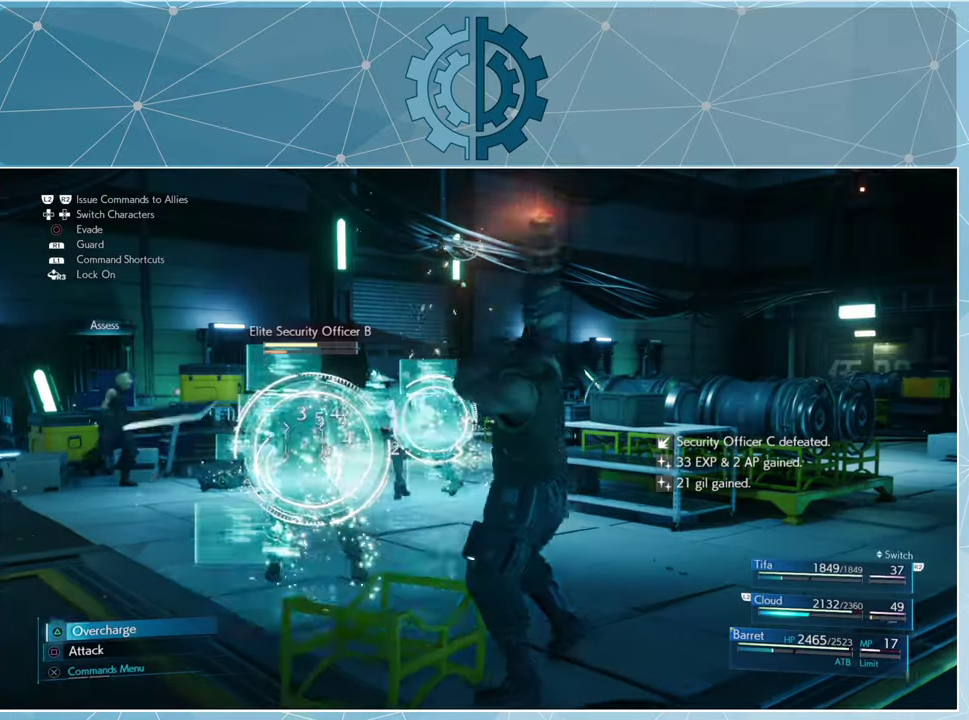
{"buttons": [], "left_stick": "center", "right_stick": "center", "events": [[67, "TRIANGLE", "up"]]}
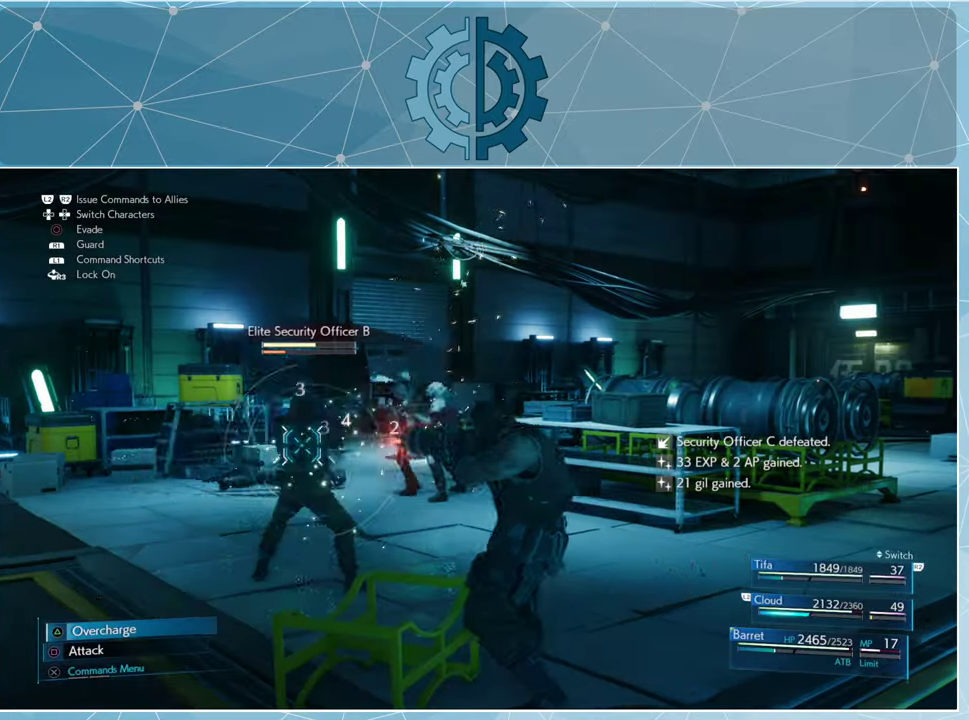
{"buttons": [], "left_stick": "up-left", "right_stick": "center", "events": [[133, "TRIANGLE", "down"], [200, "TRIANGLE", "up"], [500, "left_stick", "up-left"]]}
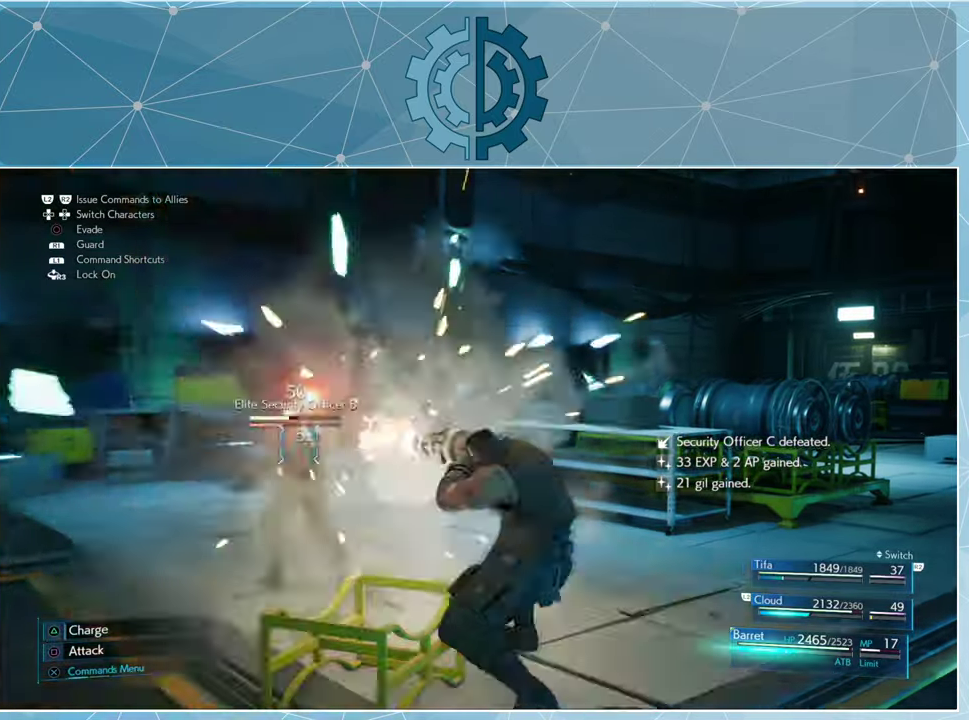
{"buttons": ["DPAD_RIGHT"], "left_stick": "center", "right_stick": "center", "events": [[167, "left_stick", "center"], [500, "DPAD_RIGHT", "down"]]}
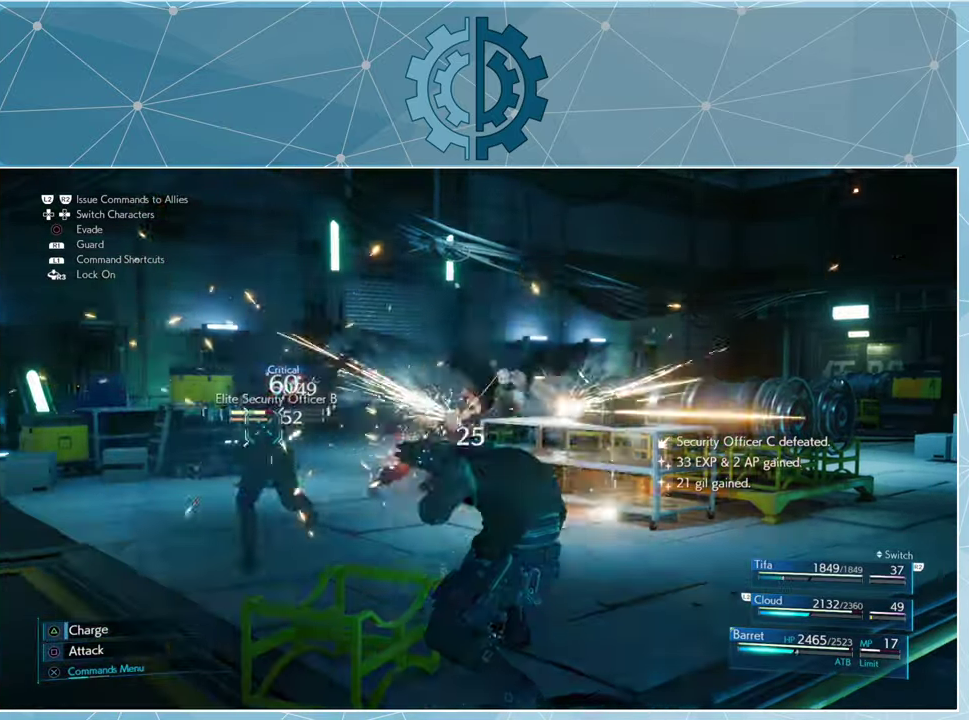
{"buttons": ["SQUARE"], "left_stick": "center", "right_stick": "center", "events": [[100, "DPAD_RIGHT", "up"], [500, "SQUARE", "down"]]}
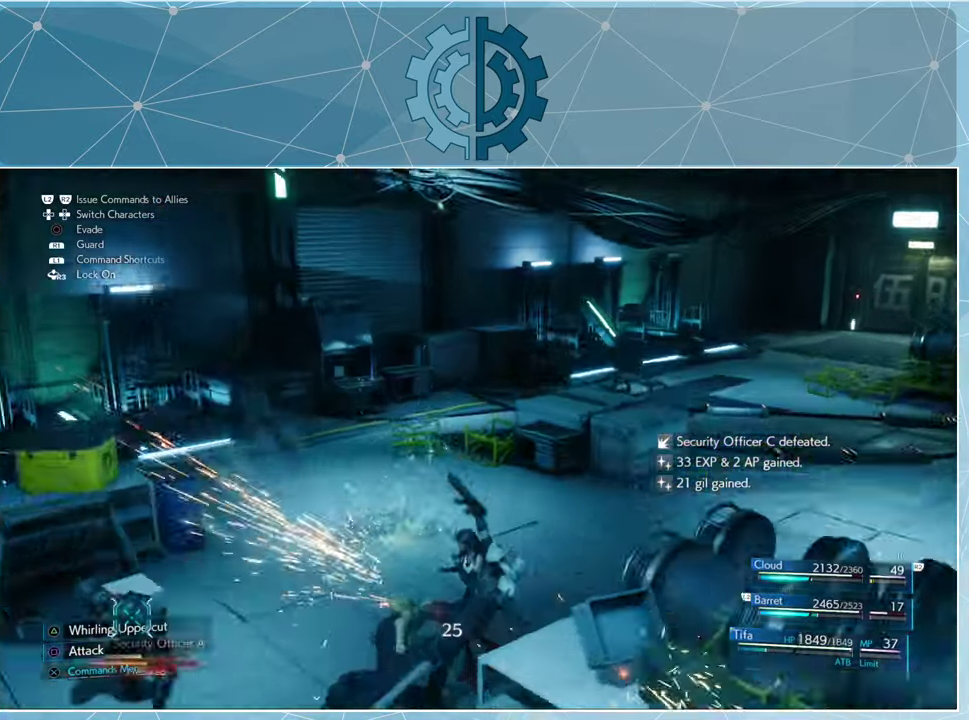
{"buttons": [], "left_stick": "down-left", "right_stick": "center", "events": [[100, "SQUARE", "up"], [200, "SQUARE", "down"], [267, "SQUARE", "up"], [366, "SQUARE", "down"], [433, "SQUARE", "up"], [466, "left_stick", "down-left"]]}
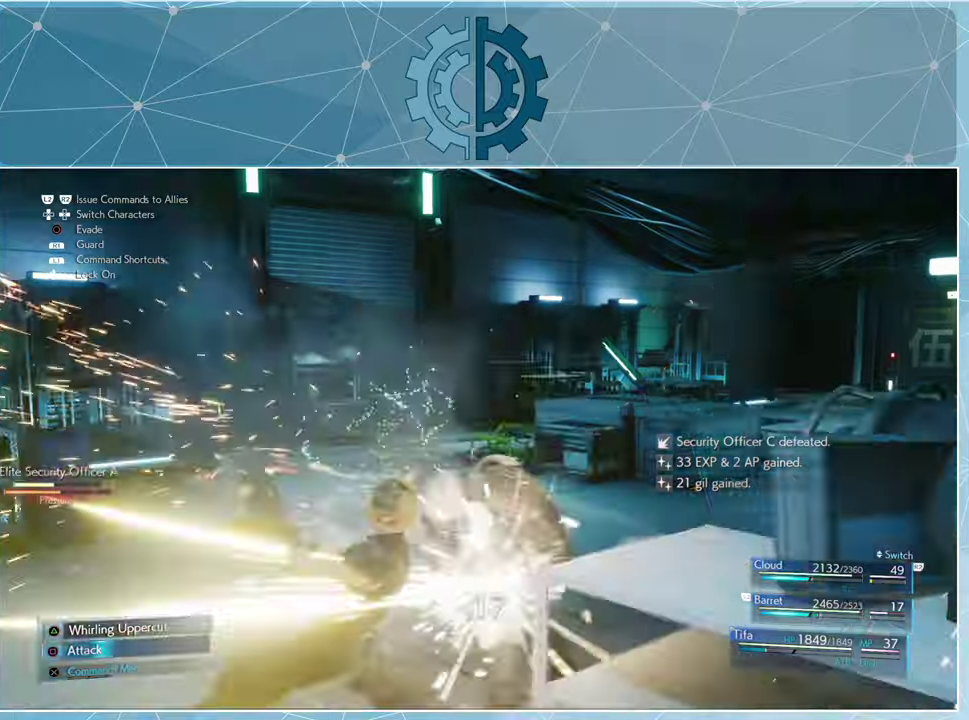
{"buttons": ["SQUARE"], "left_stick": "down-left", "right_stick": "center", "events": [[33, "SQUARE", "down"], [100, "SQUARE", "up"], [166, "SQUARE", "down"], [233, "SQUARE", "up"], [333, "SQUARE", "down"], [400, "SQUARE", "up"], [466, "SQUARE", "down"]]}
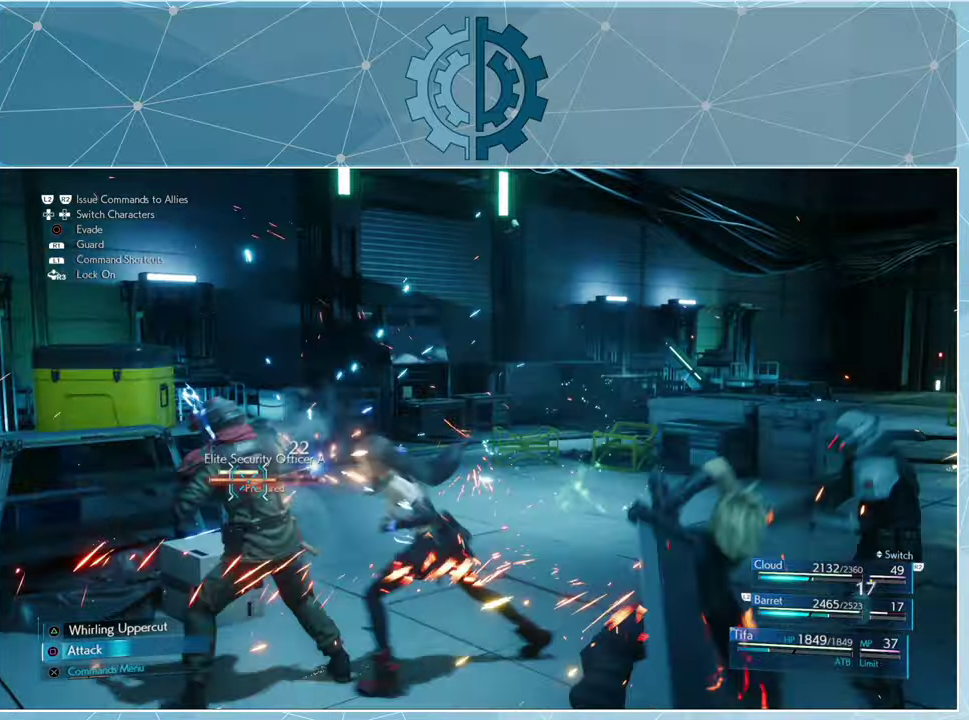
{"buttons": [], "left_stick": "center", "right_stick": "center", "events": [[33, "left_stick", "center"], [66, "SQUARE", "up"], [133, "SQUARE", "down"], [200, "SQUARE", "up"], [266, "SQUARE", "down"], [333, "SQUARE", "up"], [433, "SQUARE", "down"], [500, "SQUARE", "up"]]}
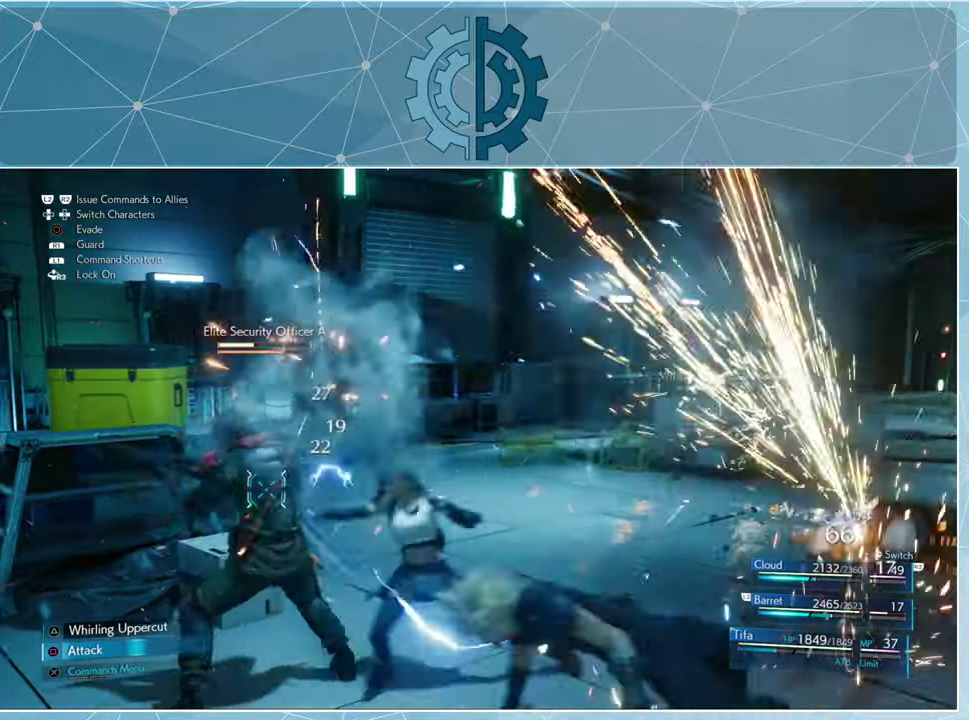
{"buttons": [], "left_stick": "center", "right_stick": "center", "events": [[66, "SQUARE", "down"], [133, "SQUARE", "up"], [233, "SQUARE", "down"], [300, "SQUARE", "up"], [400, "SQUARE", "down"], [466, "SQUARE", "up"]]}
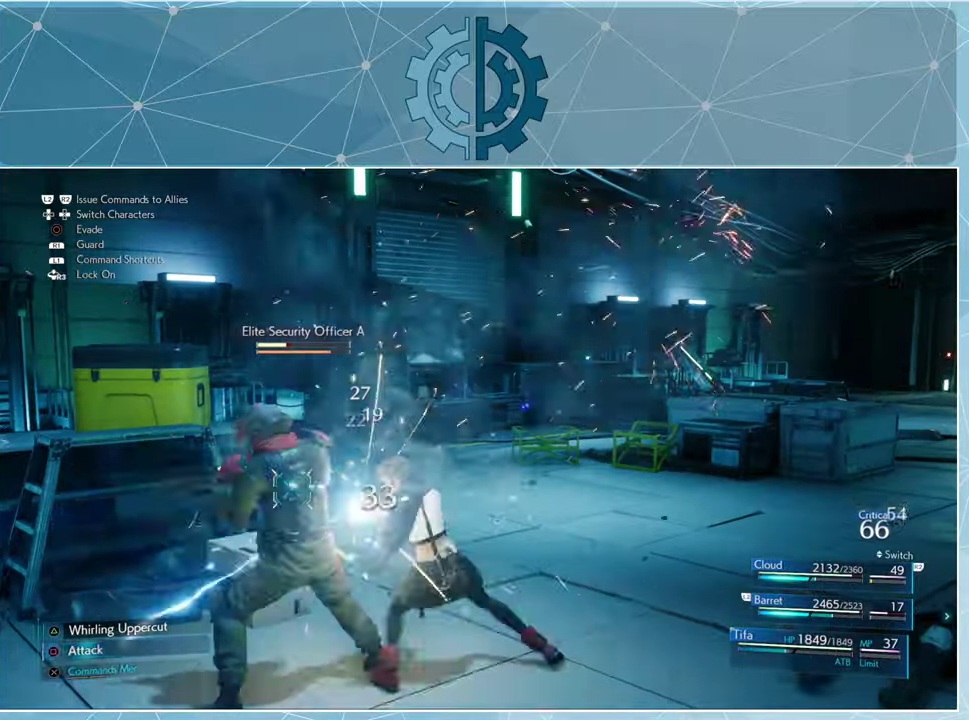
{"buttons": [], "left_stick": "center", "right_stick": "center", "events": [[66, "TRIANGLE", "down"], [133, "TRIANGLE", "up"], [233, "TRIANGLE", "down"], [300, "TRIANGLE", "up"], [400, "TRIANGLE", "down"], [466, "TRIANGLE", "up"]]}
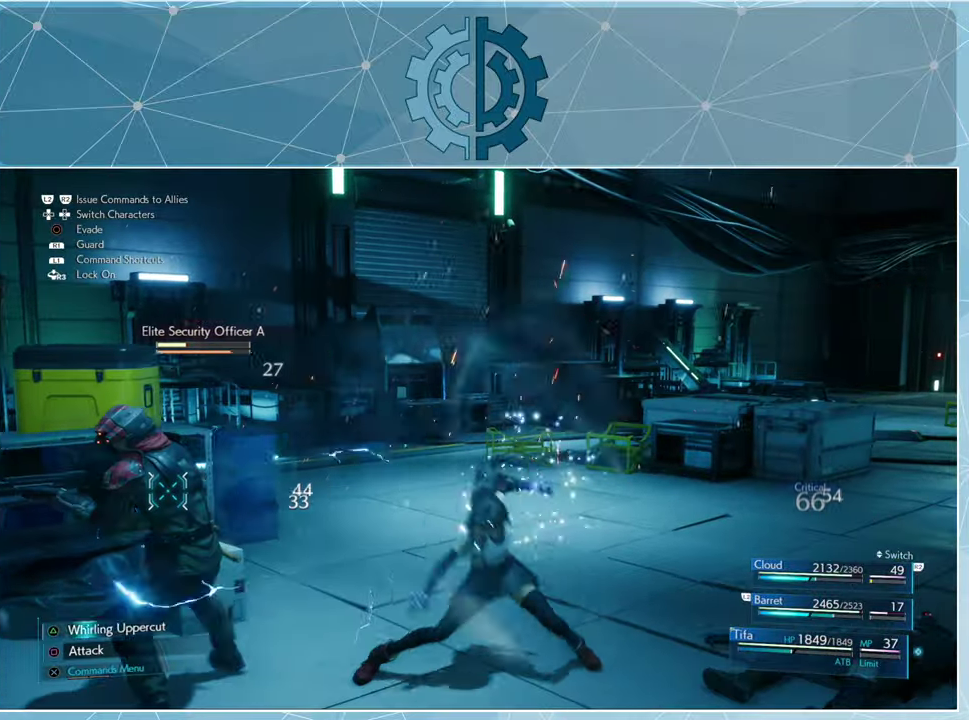
{"buttons": ["SQUARE"], "left_stick": "center", "right_stick": "center", "events": [[66, "TRIANGLE", "down"], [133, "TRIANGLE", "up"], [333, "SQUARE", "down"], [433, "SQUARE", "up"], [500, "SQUARE", "down"]]}
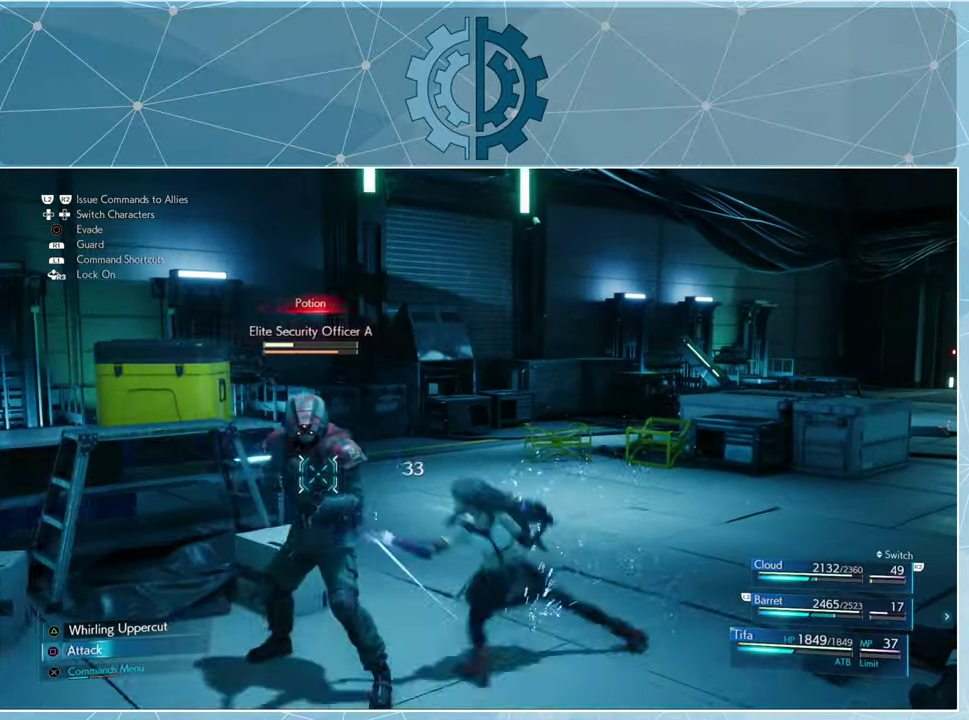
{"buttons": ["SQUARE"], "left_stick": "center", "right_stick": "center", "events": [[66, "SQUARE", "up"], [166, "SQUARE", "down"], [233, "SQUARE", "up"], [300, "SQUARE", "down"], [400, "SQUARE", "up"], [466, "SQUARE", "down"]]}
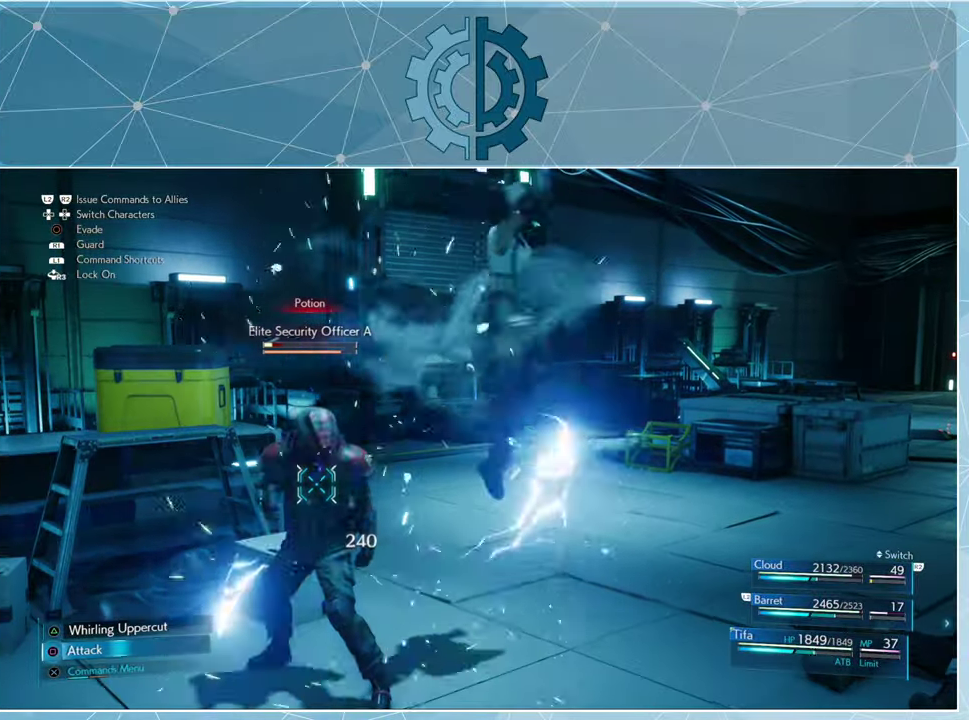
{"buttons": [], "left_stick": "center", "right_stick": "center", "events": [[33, "SQUARE", "up"], [133, "SQUARE", "down"], [200, "SQUARE", "up"], [300, "SQUARE", "down"], [366, "SQUARE", "up"], [433, "SQUARE", "down"], [500, "SQUARE", "up"]]}
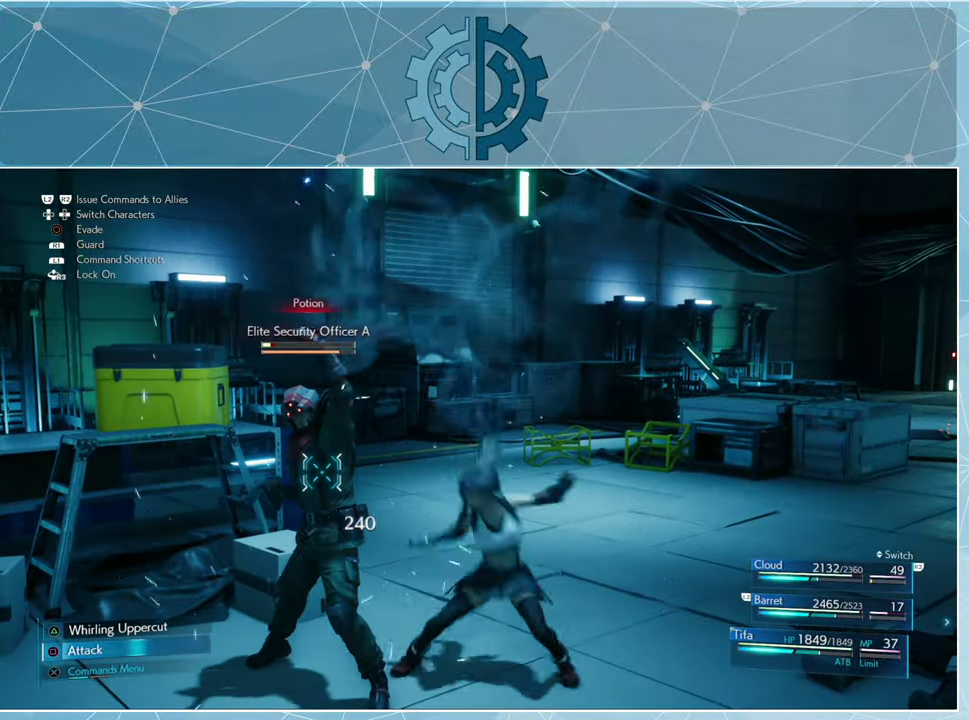
{"buttons": [], "left_stick": "center", "right_stick": "center", "events": [[100, "SQUARE", "down"], [166, "SQUARE", "up"], [233, "SQUARE", "down"], [333, "SQUARE", "up"], [400, "SQUARE", "down"], [466, "SQUARE", "up"]]}
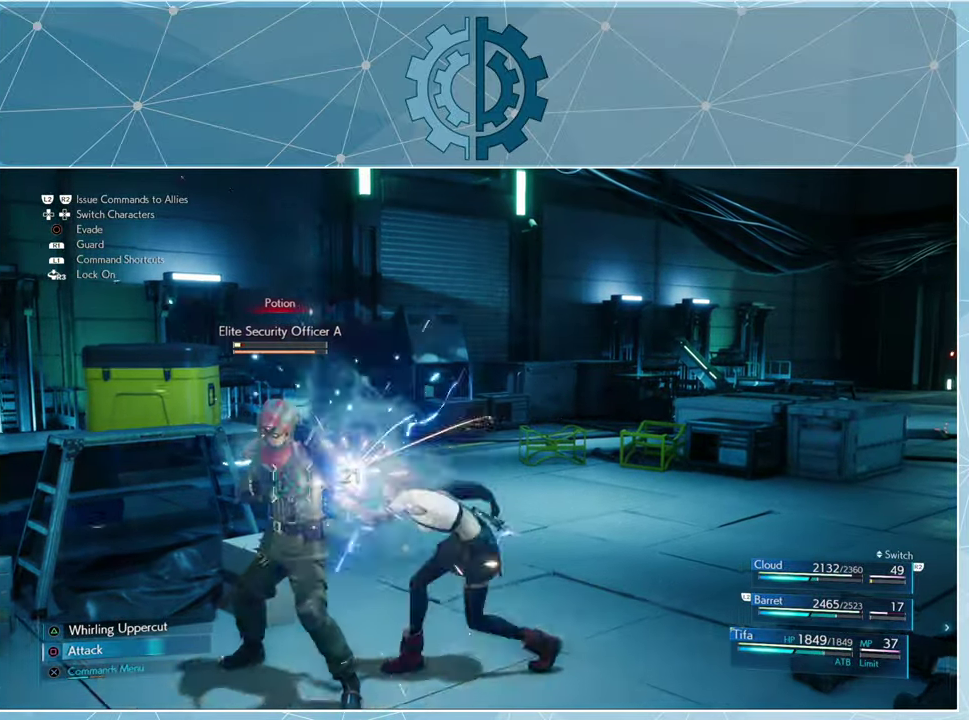
{"buttons": ["SQUARE"], "left_stick": "center", "right_stick": "center", "events": [[66, "SQUARE", "down"], [133, "SQUARE", "up"], [200, "SQUARE", "down"], [266, "SQUARE", "up"], [366, "SQUARE", "down"], [433, "SQUARE", "up"], [500, "SQUARE", "down"]]}
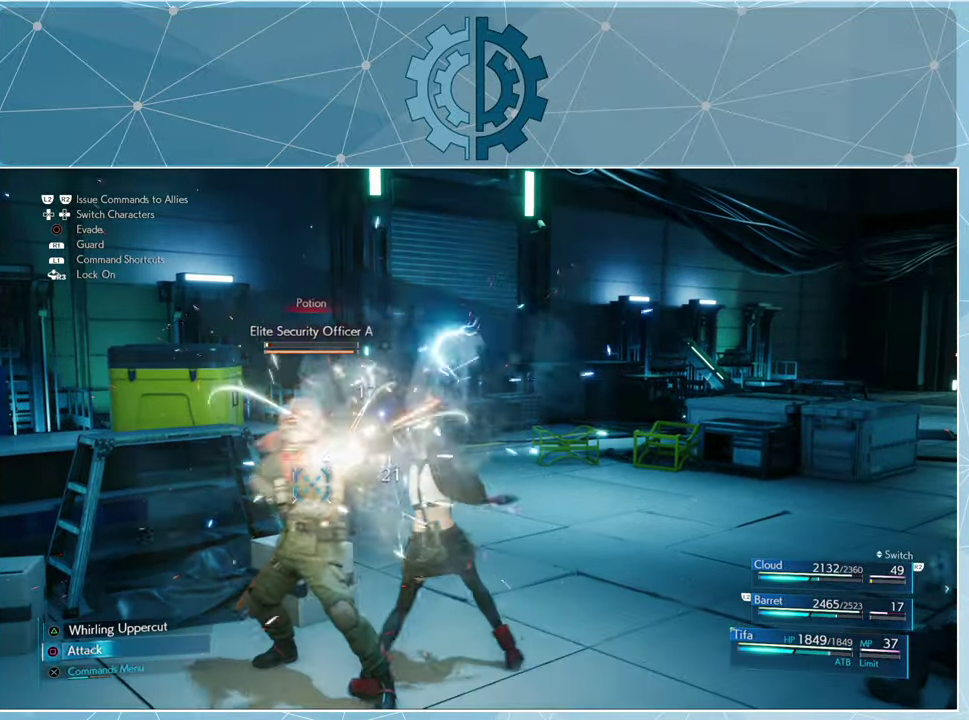
{"buttons": [], "left_stick": "center", "right_stick": "center", "events": [[66, "SQUARE", "up"], [166, "SQUARE", "down"], [233, "SQUARE", "up"], [300, "SQUARE", "down"], [366, "SQUARE", "up"], [466, "SQUARE", "down"], [500, "SQUARE", "up"]]}
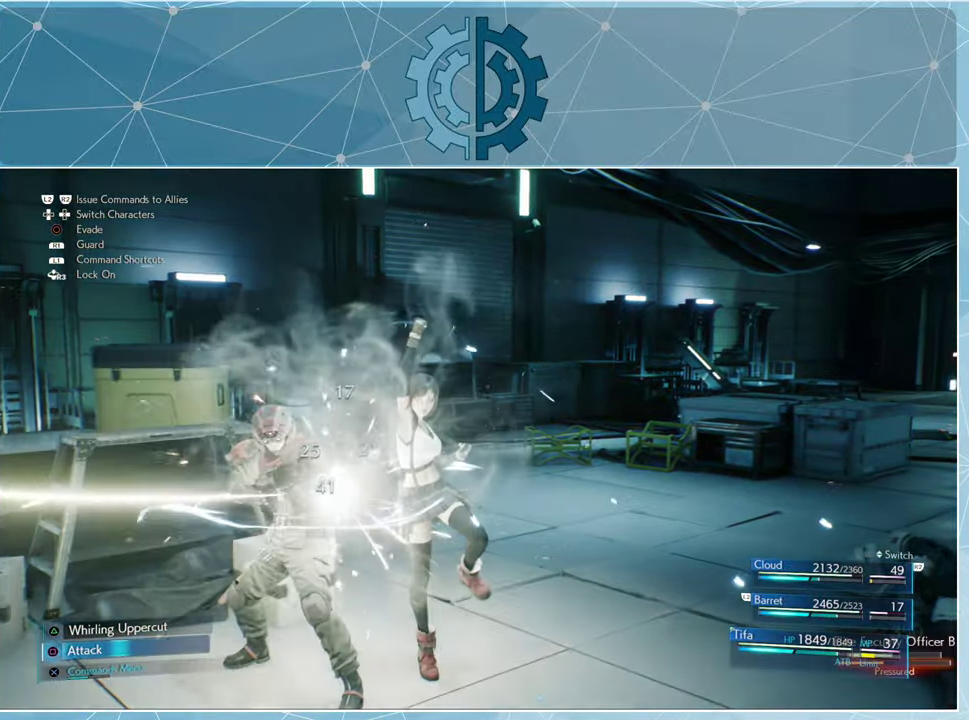
{"buttons": [], "left_stick": "center", "right_stick": "center", "events": [[100, "SQUARE", "down"], [167, "SQUARE", "up"]]}
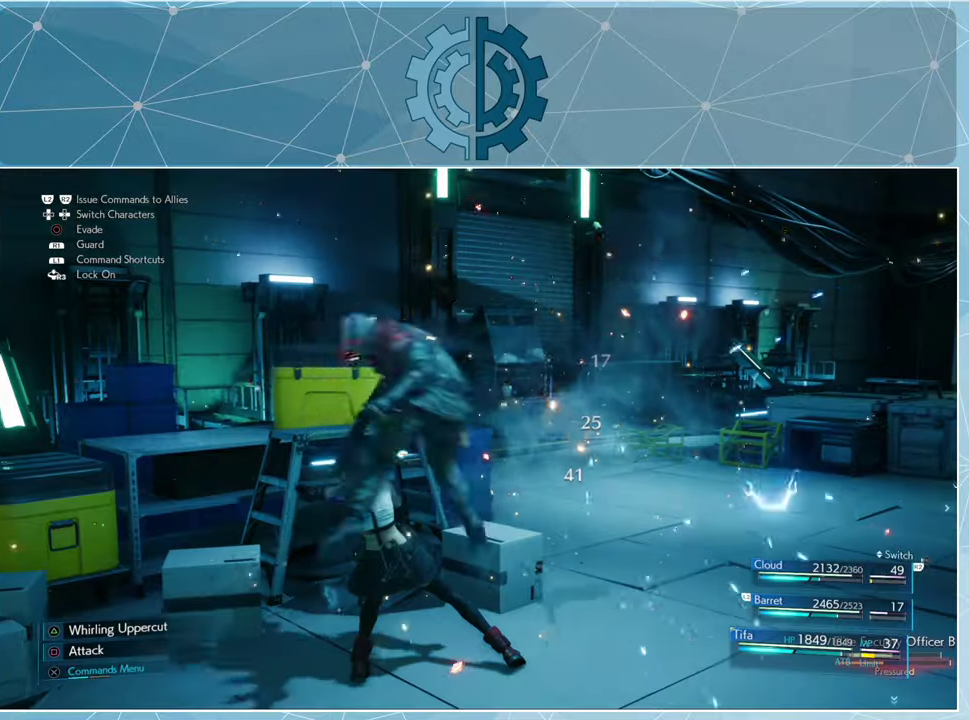
{"buttons": [], "left_stick": "center", "right_stick": "center", "events": [[67, "DPAD_RIGHT", "down"], [200, "DPAD_RIGHT", "up"]]}